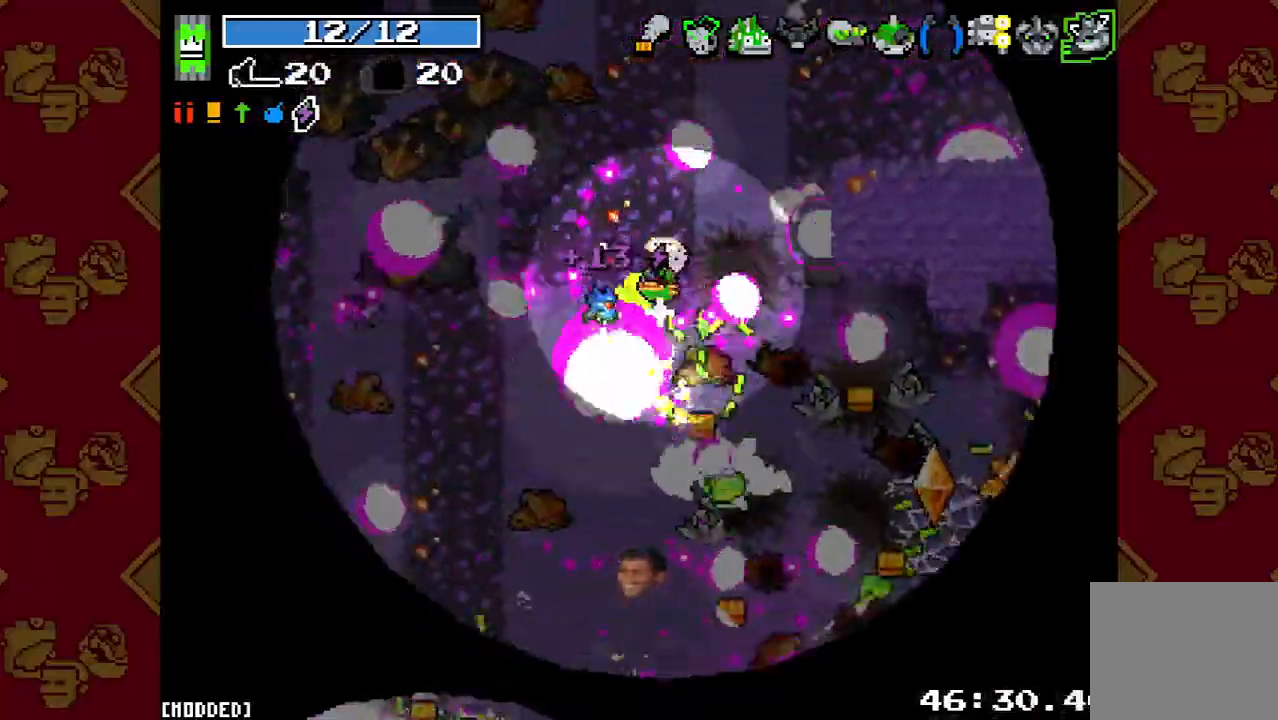
Gameplay with a controller (PlayStation layout); each line is a JSON object with the inputs held at the frame after it. "button_events" lists button changes between this image and that frame as [ms after this image, input, new state], when the widget could be followed in between (sticks are given only as held states). Not read: L3 R3.
{"buttons": [], "left_stick": "down-right", "right_stick": "down-right", "button_events": [[33, "L1", "up"], [67, "R2", "down"], [167, "R2", "up"], [333, "R2", "down"], [467, "R2", "up"]]}
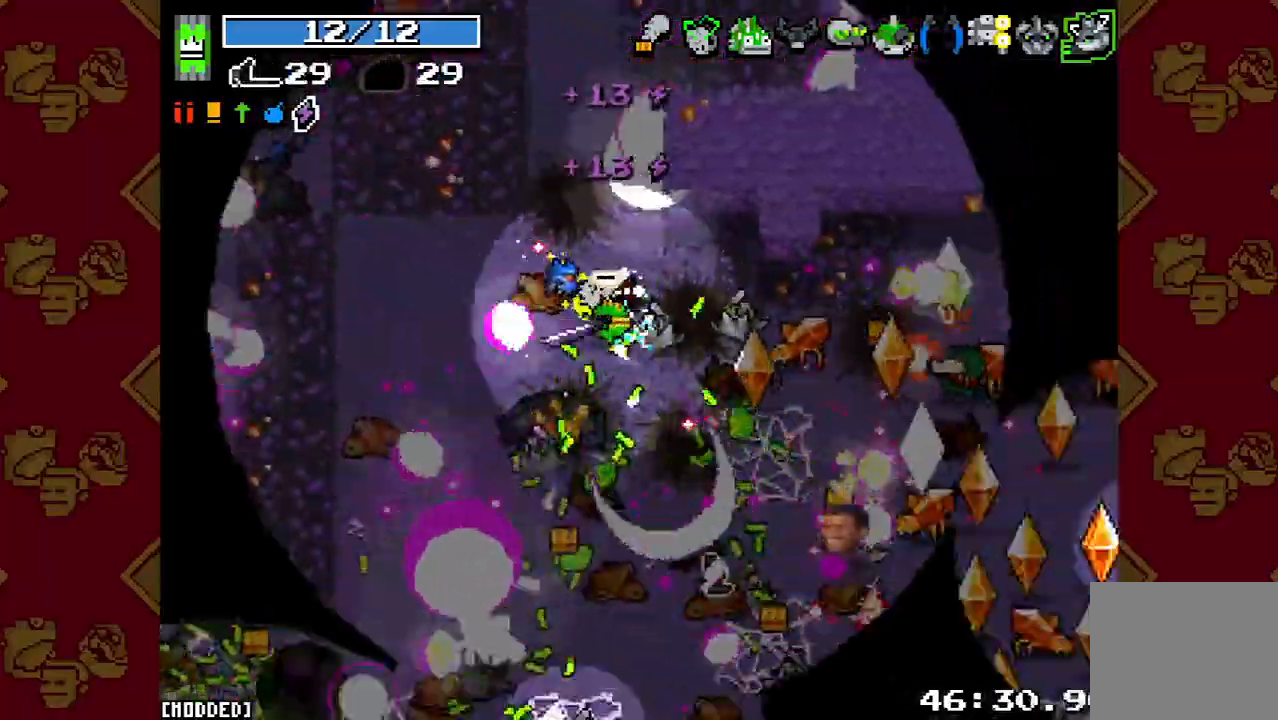
{"buttons": [], "left_stick": "down-left", "right_stick": "down", "button_events": [[100, "R2", "down"], [167, "L1", "down"], [200, "R2", "up"], [267, "L1", "up"], [300, "R2", "down"], [433, "R2", "up"]]}
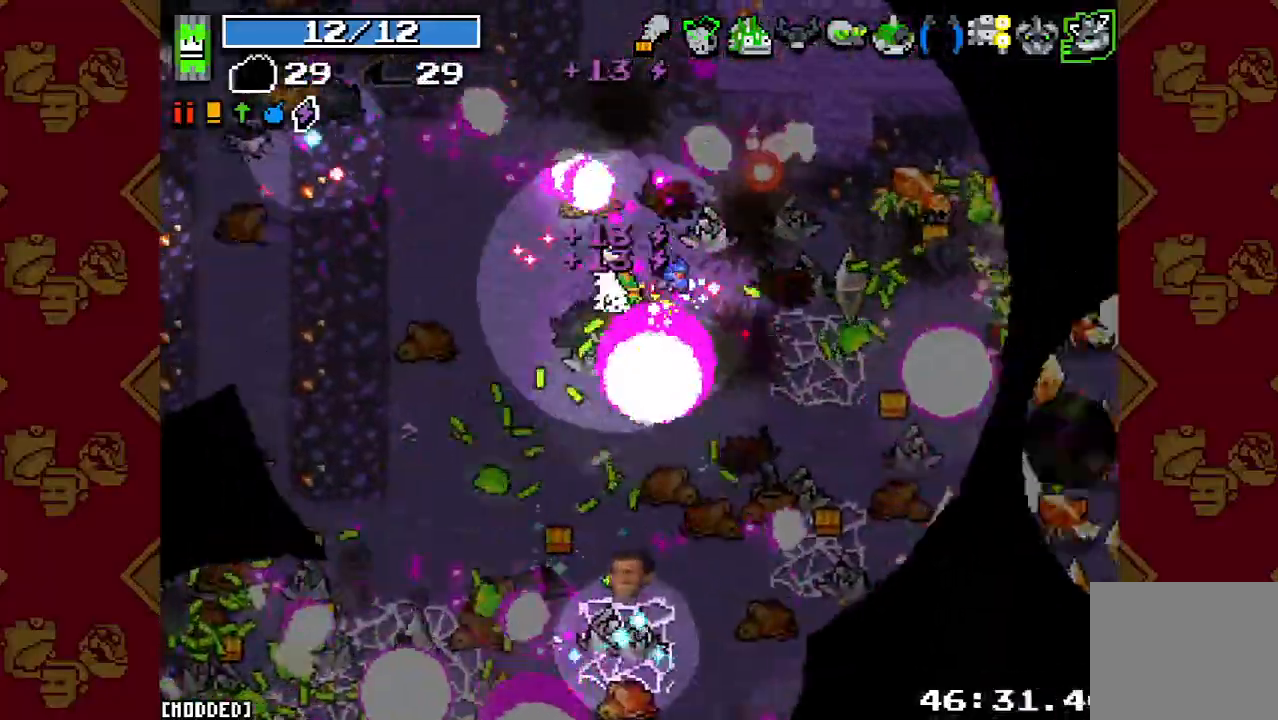
{"buttons": [], "left_stick": "down-left", "right_stick": "right", "button_events": [[33, "R2", "down"], [133, "R2", "up"], [367, "R2", "down"], [500, "R2", "up"]]}
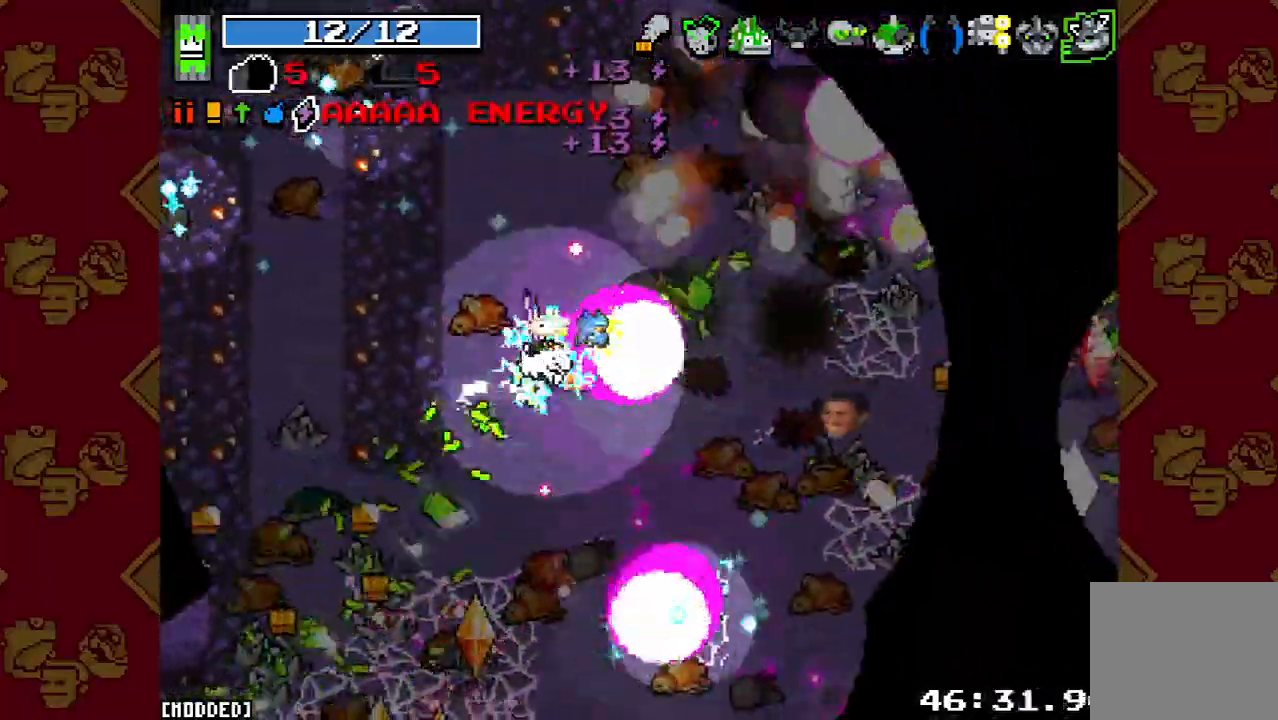
{"buttons": ["L1", "R2"], "left_stick": "left", "right_stick": "down", "button_events": [[100, "R2", "down"], [233, "R2", "up"], [467, "R2", "down"], [500, "L1", "down"]]}
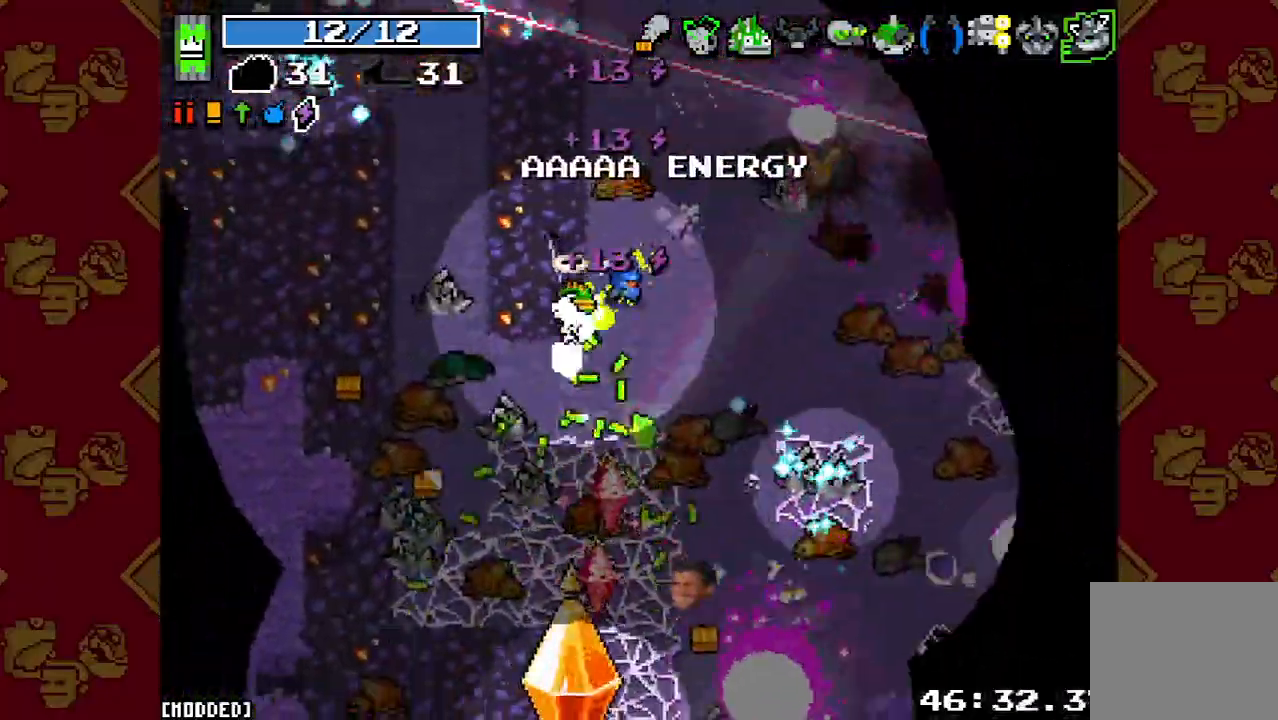
{"buttons": ["L1"], "left_stick": "down", "right_stick": "down", "button_events": [[33, "R2", "up"], [100, "L1", "up"], [133, "R2", "down"], [267, "R2", "up"], [367, "R2", "down"], [433, "L1", "down"], [467, "R2", "up"]]}
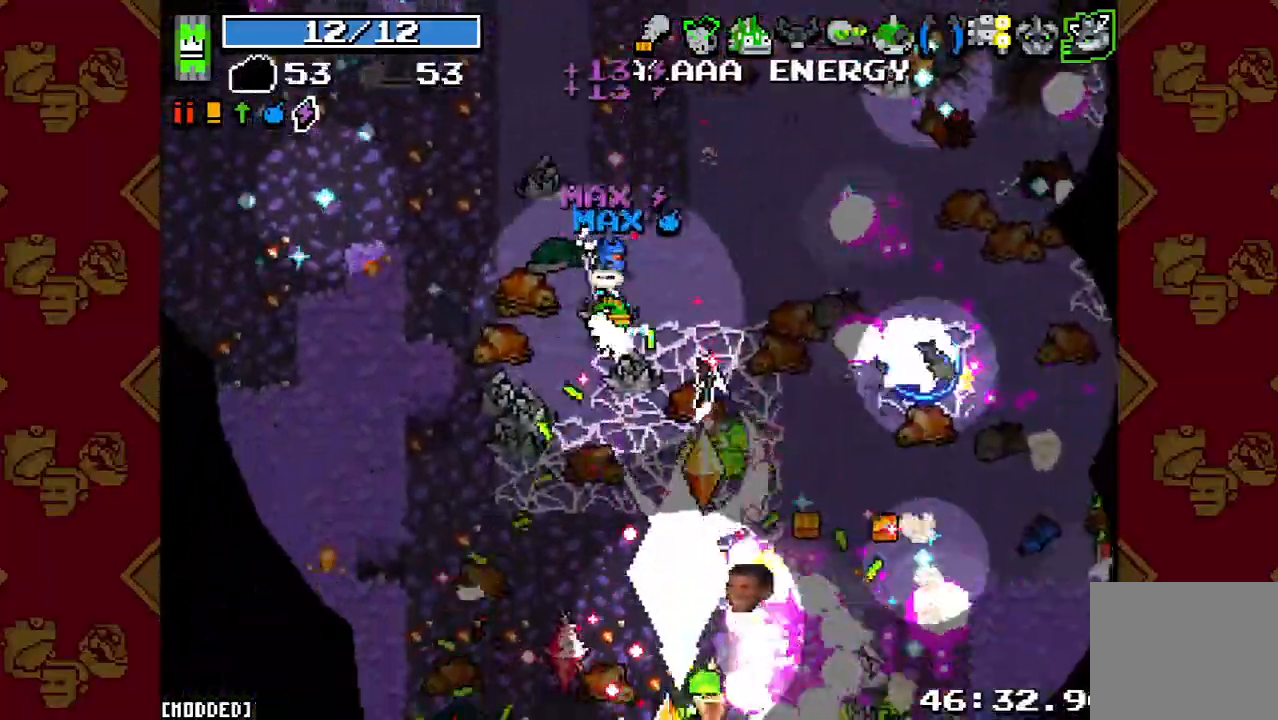
{"buttons": [], "left_stick": "down-left", "right_stick": "down-right", "button_events": [[33, "L1", "up"], [67, "R2", "down"], [200, "R2", "up"], [300, "R2", "down"], [400, "R2", "up"]]}
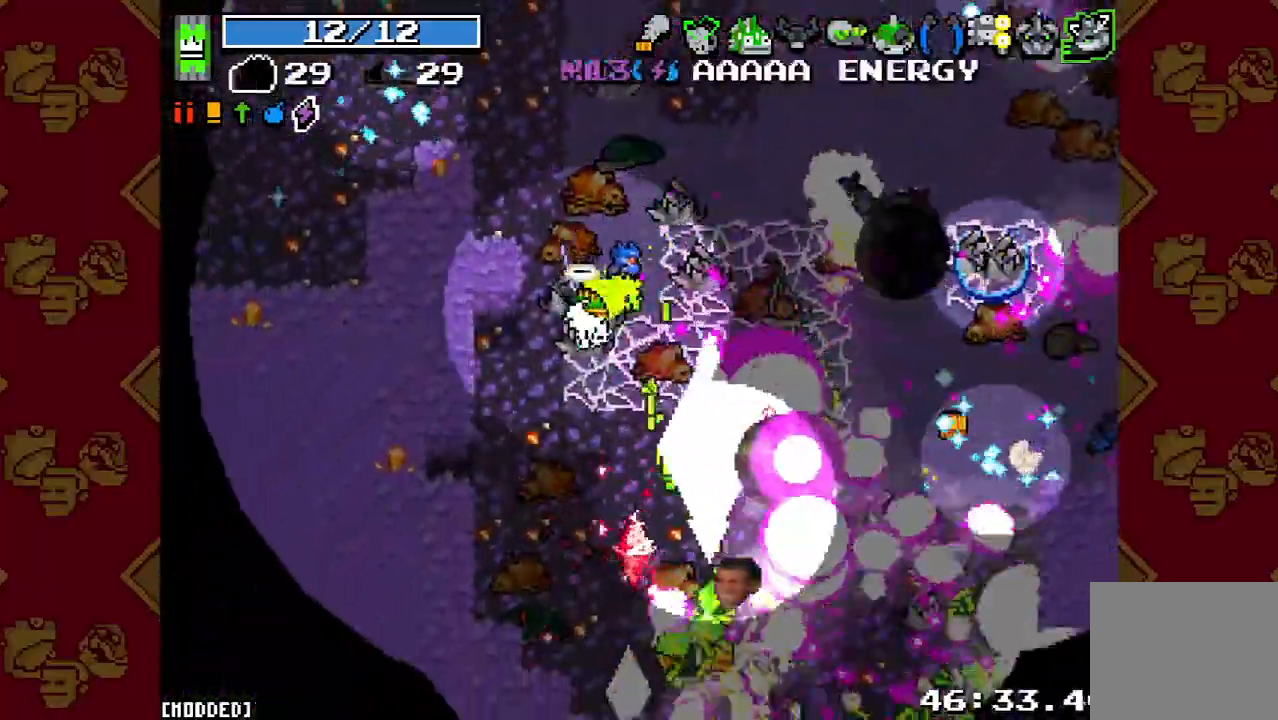
{"buttons": ["R2"], "left_stick": "down-left", "right_stick": "down-right", "button_events": [[33, "R2", "down"], [133, "R2", "up"], [233, "R2", "down"], [333, "R2", "up"], [467, "R2", "down"]]}
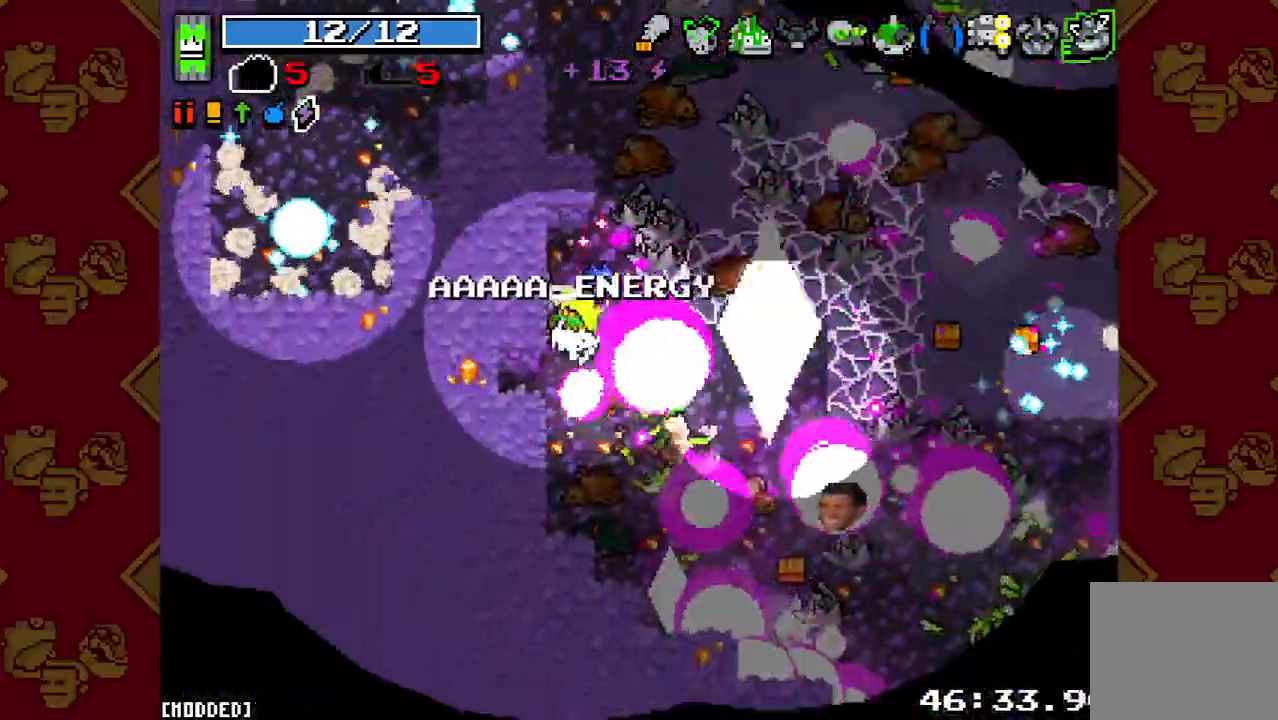
{"buttons": [], "left_stick": "down-left", "right_stick": "down-right", "button_events": [[67, "R2", "up"], [133, "L1", "down"], [200, "L1", "up"], [200, "R2", "down"], [333, "R2", "up"]]}
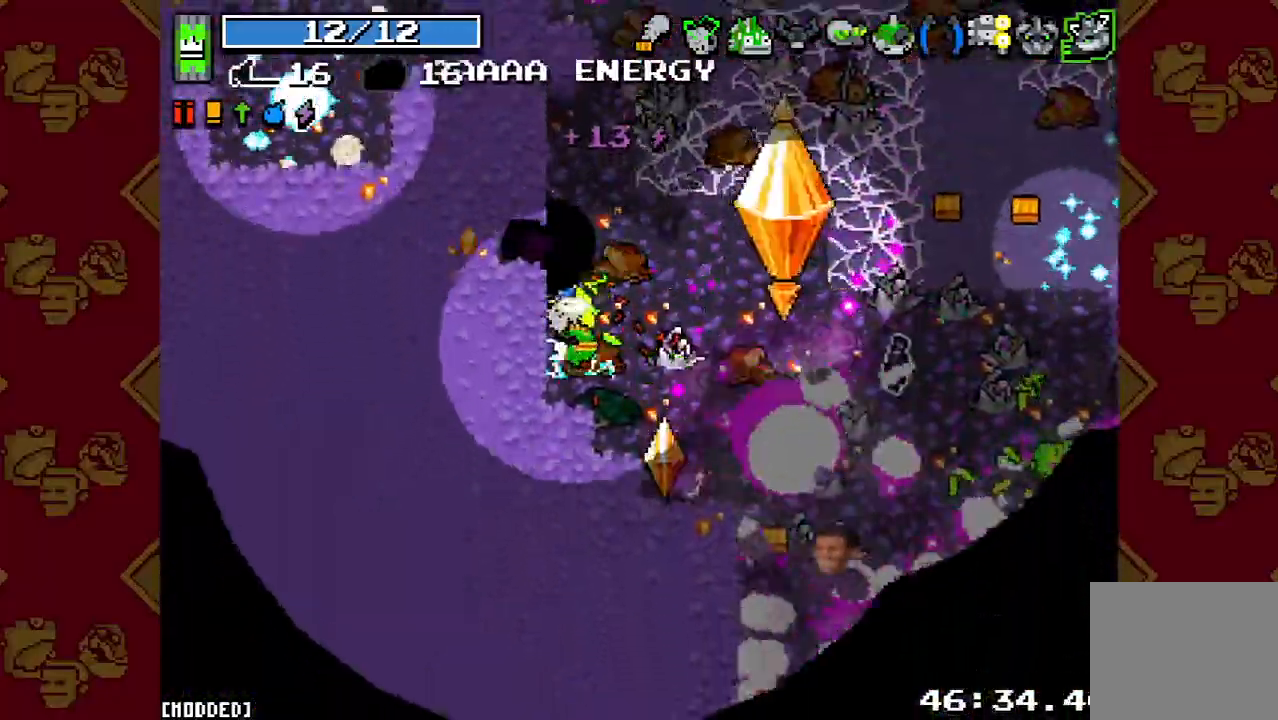
{"buttons": ["R2"], "left_stick": "right", "right_stick": "right", "button_events": [[67, "R2", "down"], [167, "R2", "up"], [400, "R2", "down"]]}
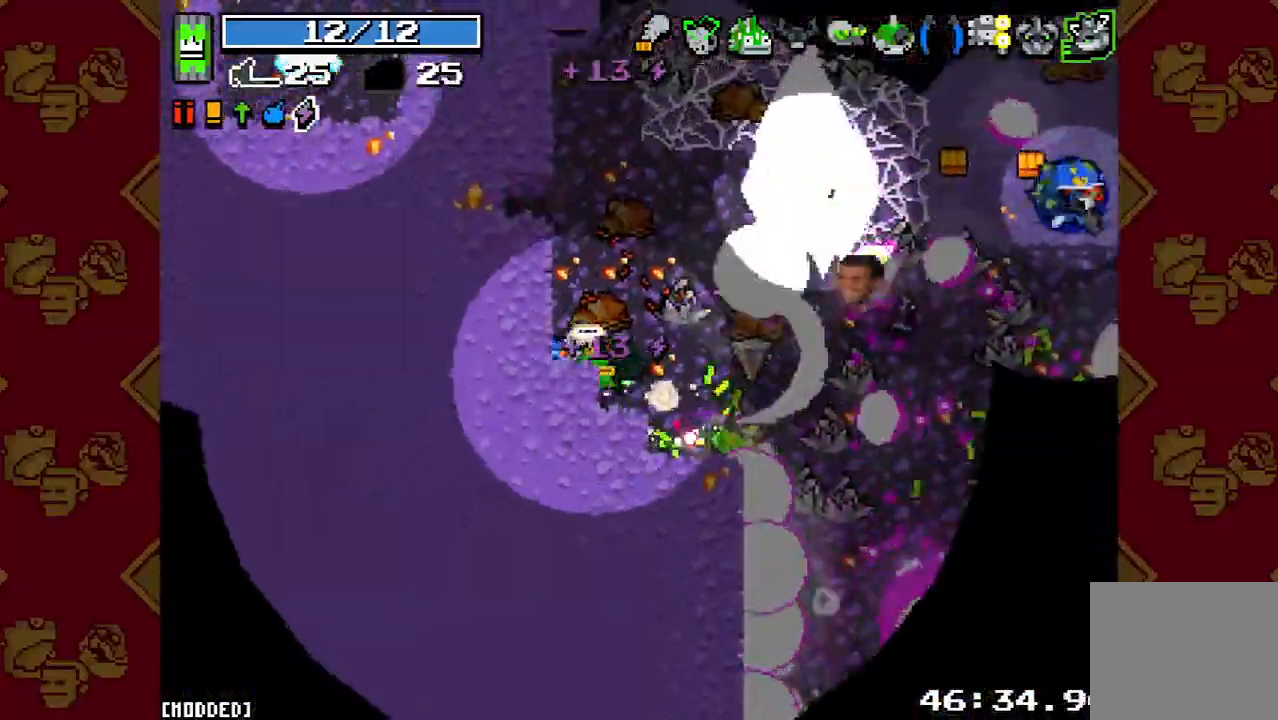
{"buttons": [], "left_stick": "right", "right_stick": "center", "button_events": [[67, "R2", "up"], [267, "R2", "down"], [367, "R2", "up"]]}
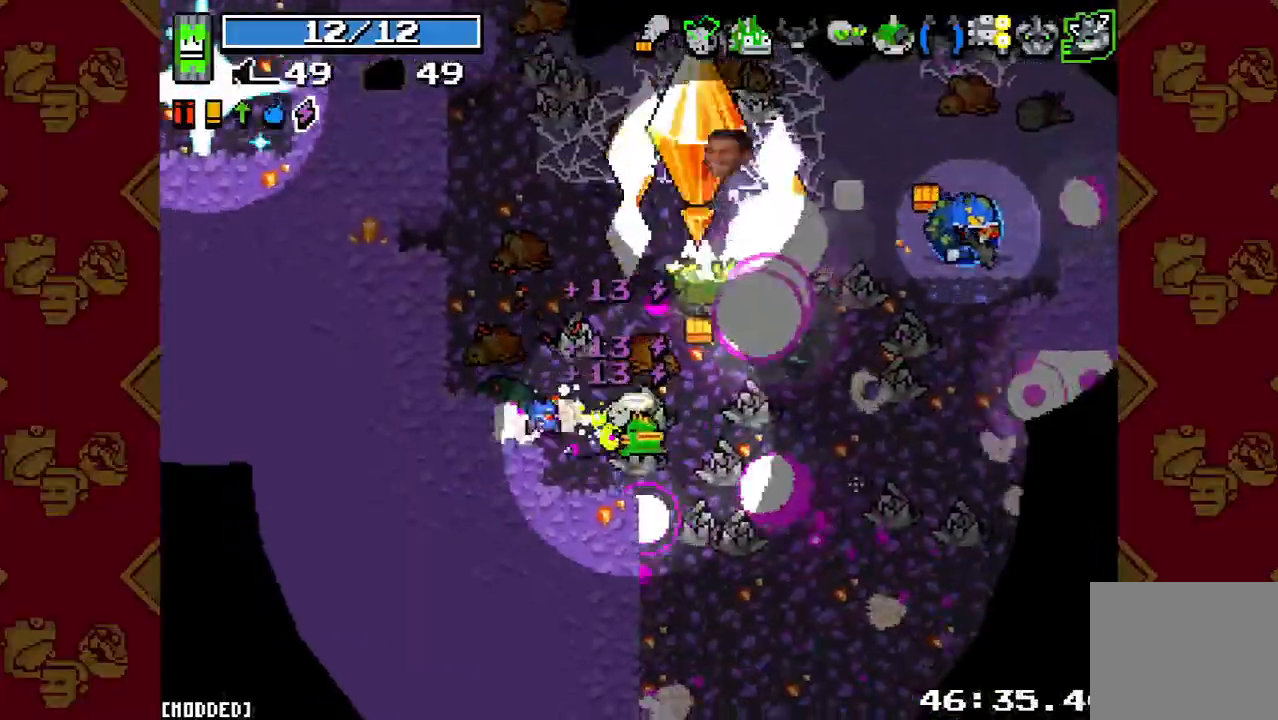
{"buttons": ["R2"], "left_stick": "right", "right_stick": "up", "button_events": [[67, "R2", "down"], [200, "R2", "up"], [300, "R2", "down"], [400, "L1", "down"], [400, "R2", "up"], [467, "L1", "up"], [500, "R2", "down"]]}
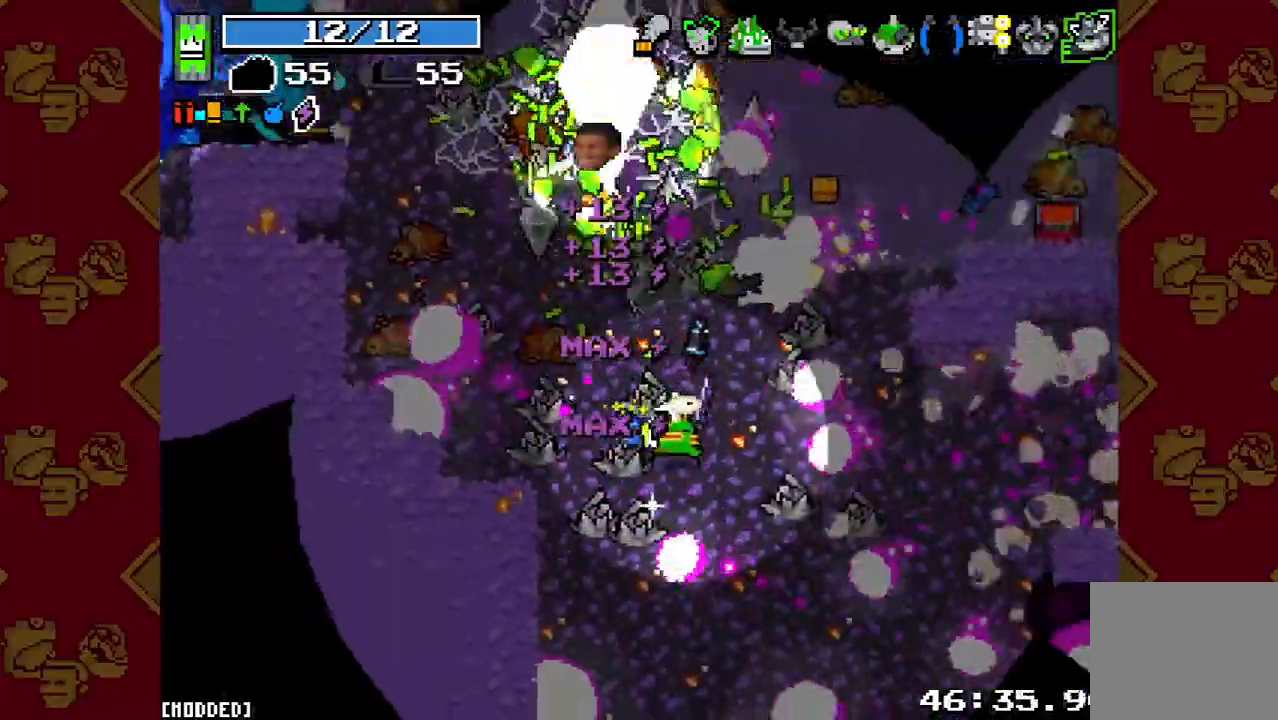
{"buttons": [], "left_stick": "left", "right_stick": "up", "button_events": [[33, "L1", "down"], [100, "R2", "up"], [167, "L1", "up"], [200, "R2", "down"], [333, "R2", "up"]]}
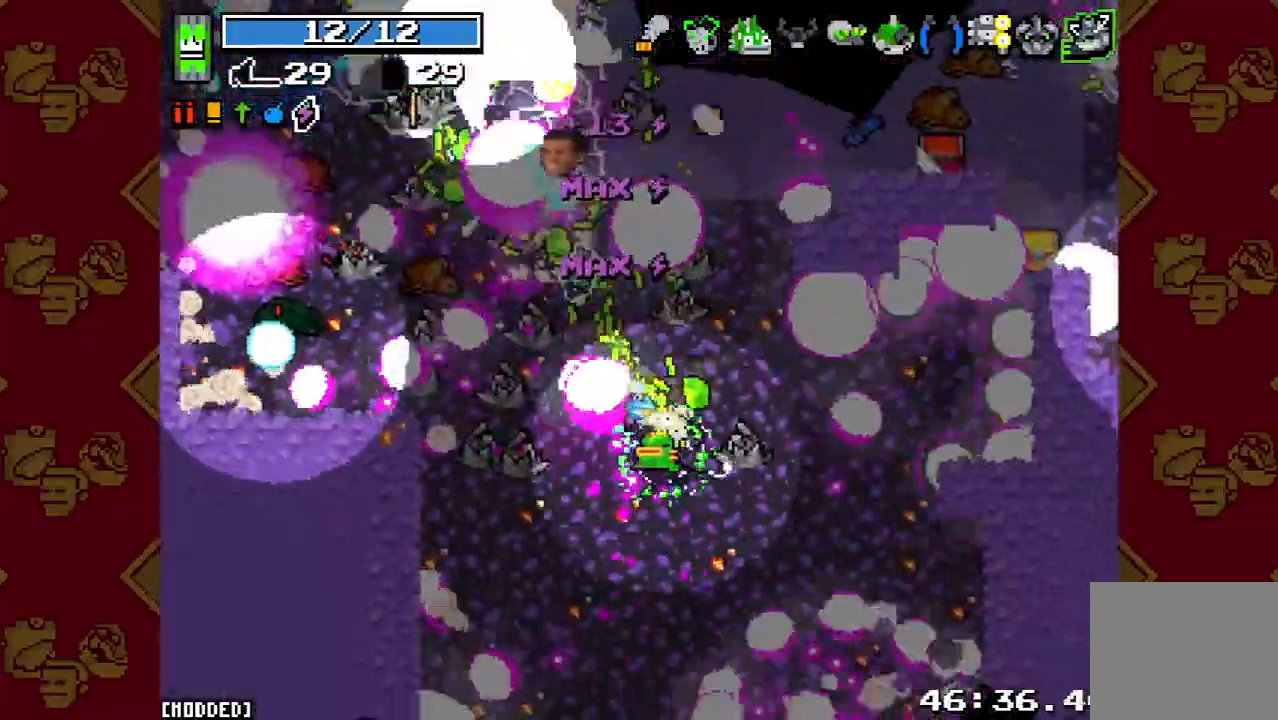
{"buttons": ["R2"], "left_stick": "right", "right_stick": "up", "button_events": [[67, "R2", "down"], [200, "R2", "up"], [400, "R2", "down"]]}
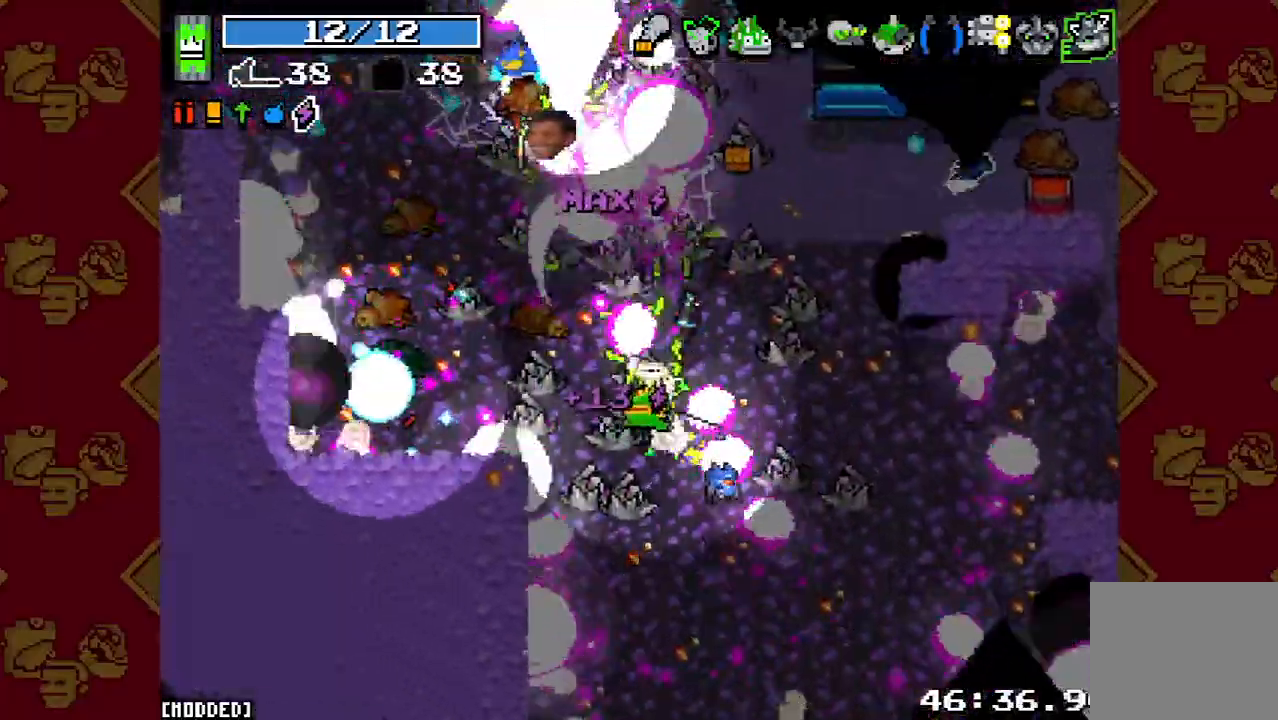
{"buttons": ["R2"], "left_stick": "down-right", "right_stick": "up", "button_events": [[67, "R2", "up"], [133, "L1", "down"], [233, "L1", "up"], [267, "R2", "down"], [400, "R2", "up"], [467, "R2", "down"]]}
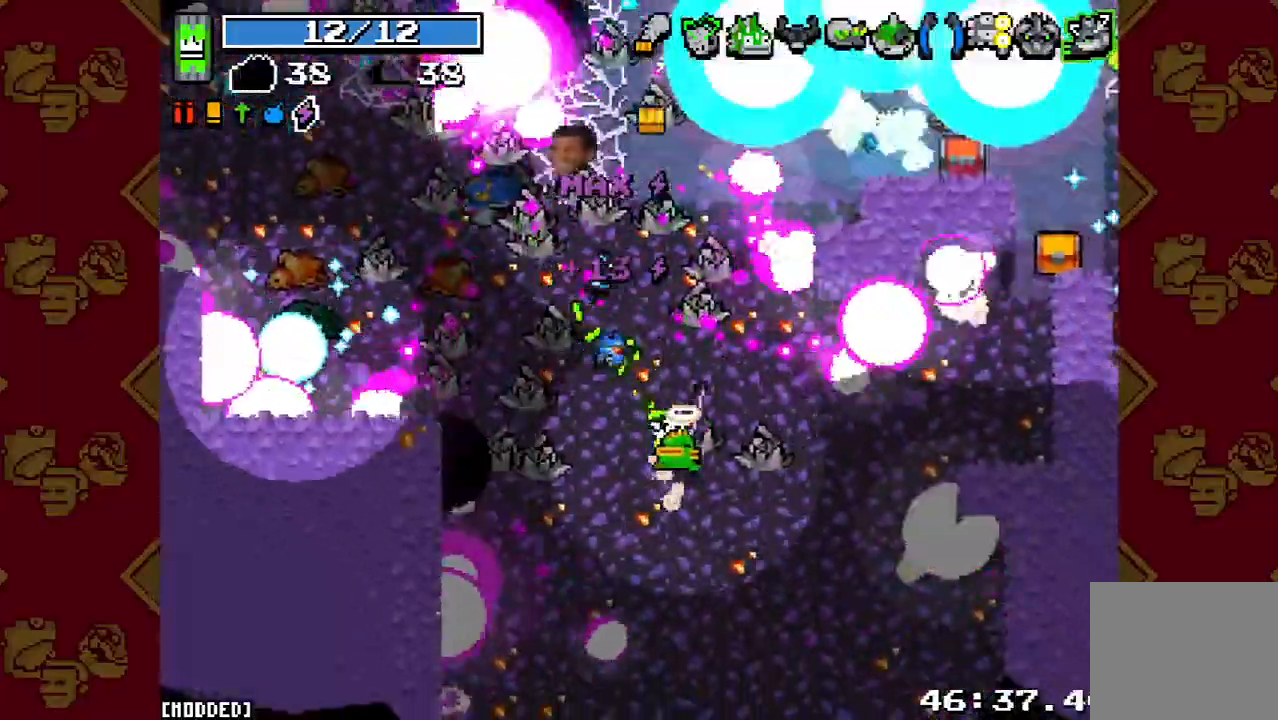
{"buttons": [], "left_stick": "right", "right_stick": "up", "button_events": [[67, "R2", "up"], [133, "R2", "down"], [233, "L1", "down"], [267, "R2", "up"], [333, "L1", "up"]]}
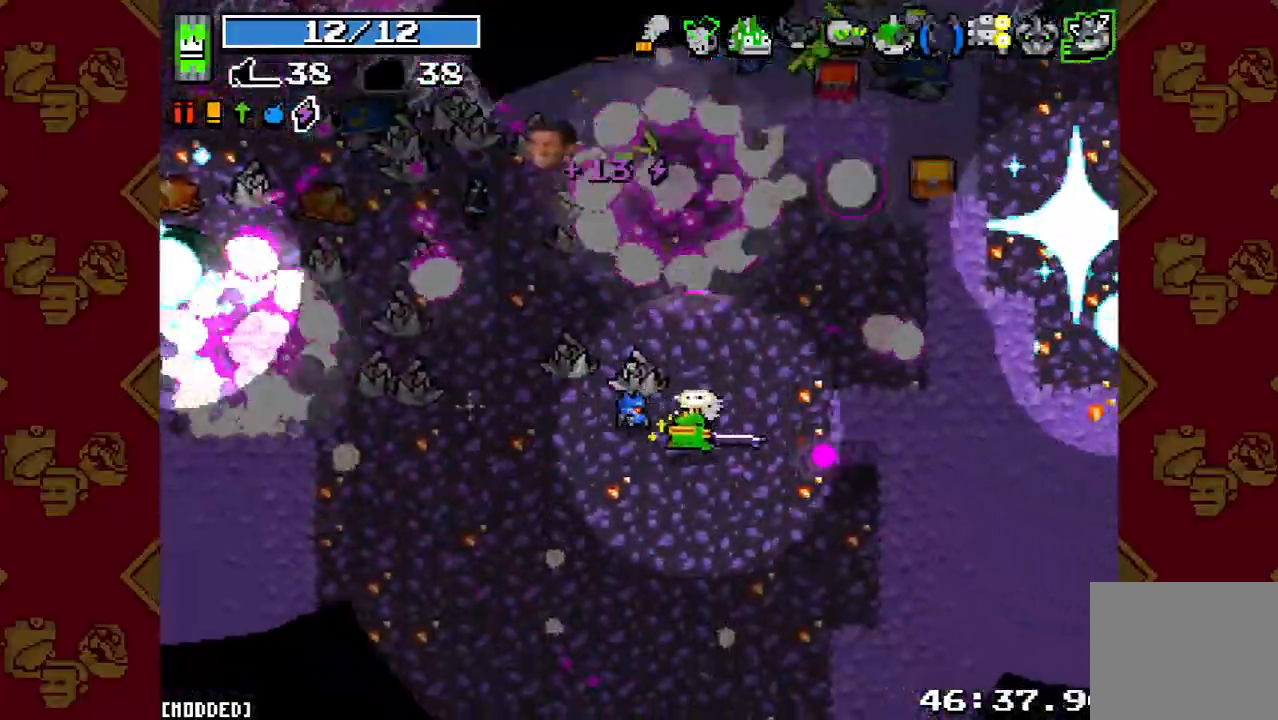
{"buttons": [], "left_stick": "down-left", "right_stick": "up-left", "button_events": [[133, "L1", "down"], [233, "L1", "up"], [233, "R2", "down"], [333, "L1", "down"], [333, "R2", "up"], [433, "L1", "up"]]}
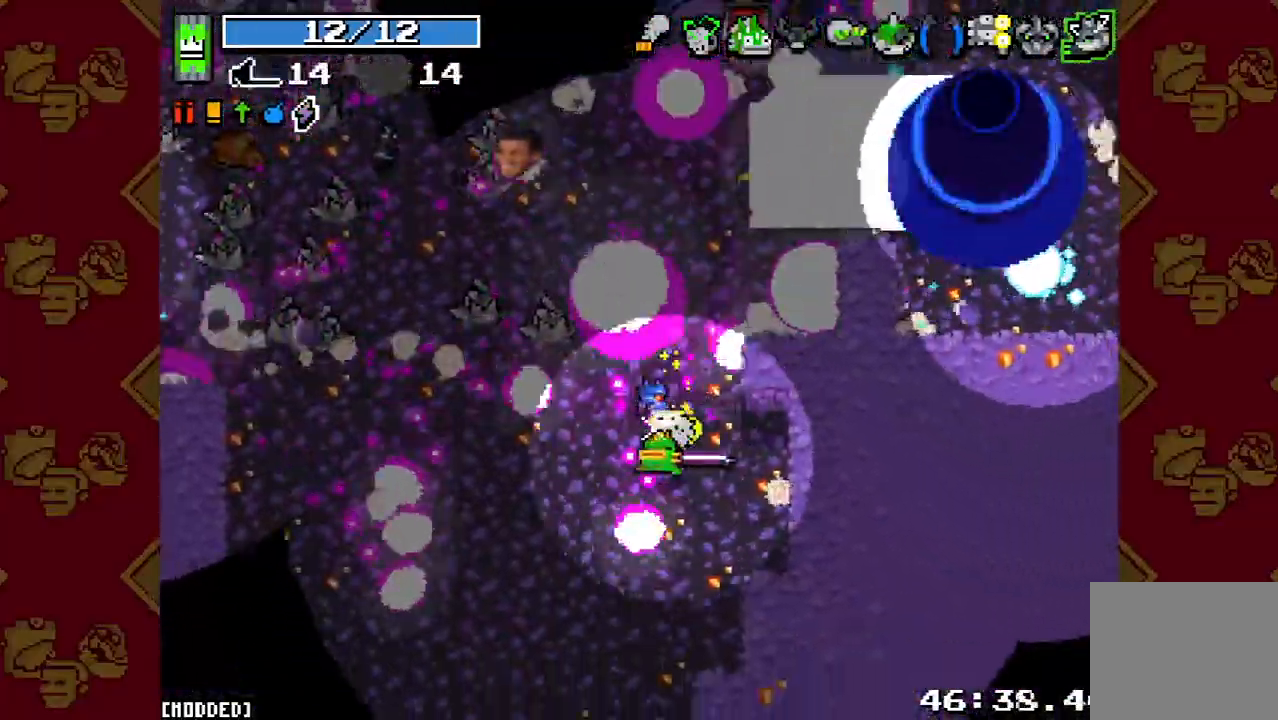
{"buttons": [], "left_stick": "center", "right_stick": "up-left", "button_events": []}
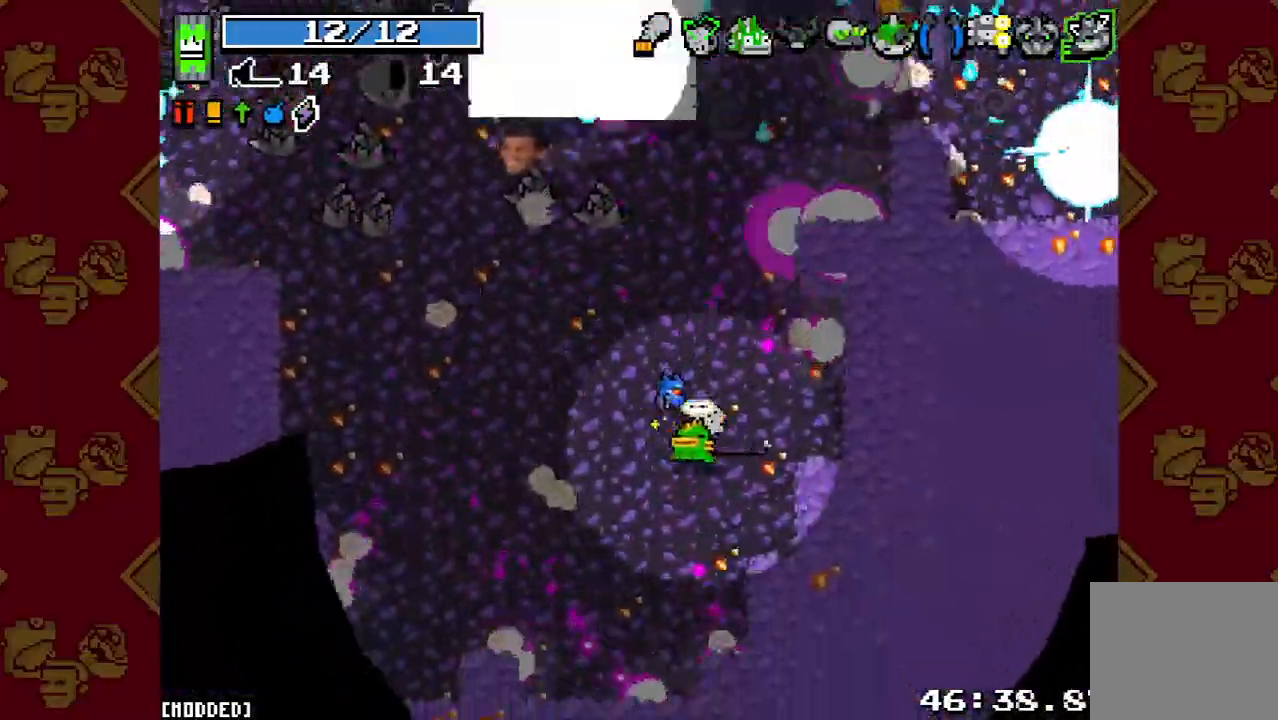
{"buttons": [], "left_stick": "up", "right_stick": "up", "button_events": []}
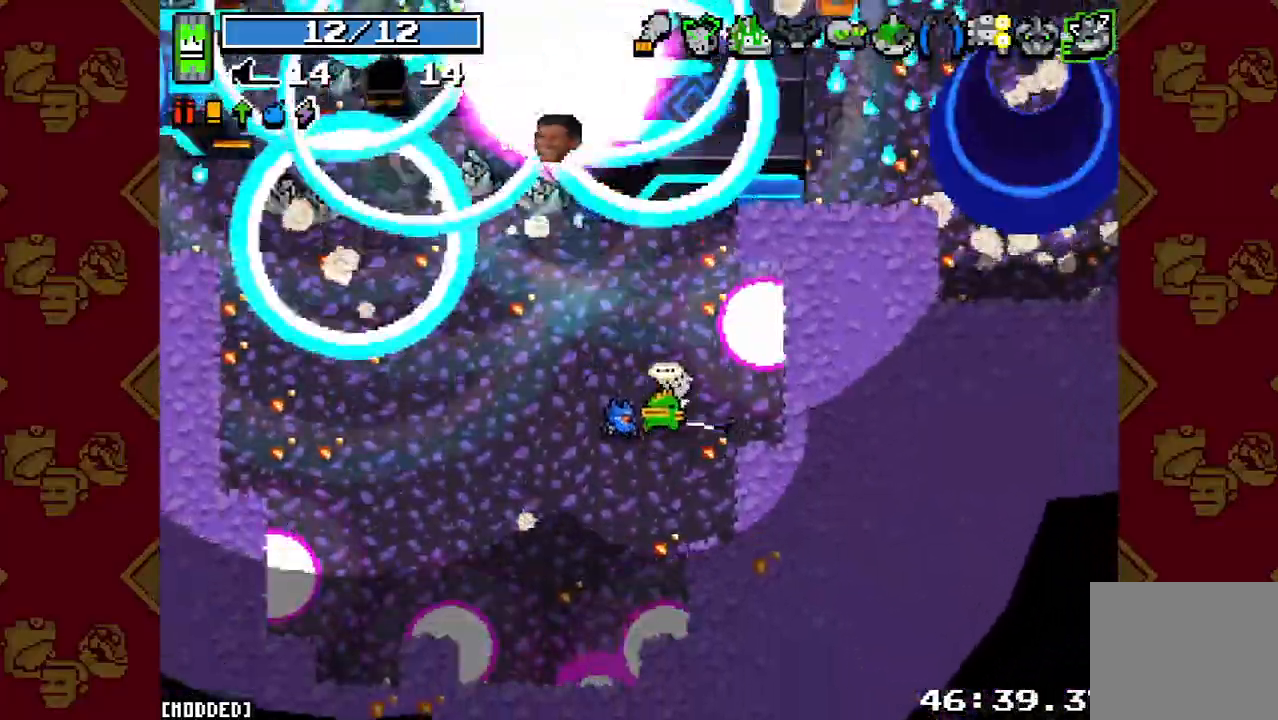
{"buttons": [], "left_stick": "up-left", "right_stick": "up", "button_events": [[167, "R2", "down"], [300, "R2", "up"]]}
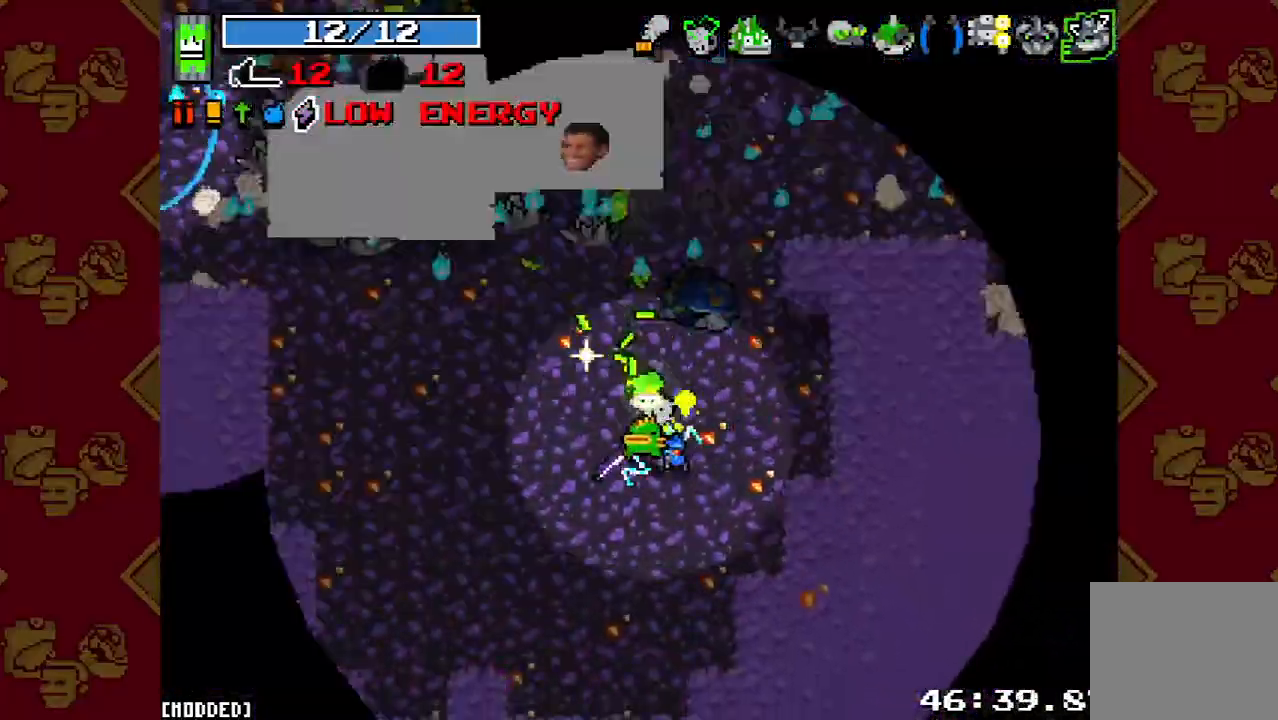
{"buttons": [], "left_stick": "center", "right_stick": "up", "button_events": [[200, "R2", "down"], [367, "R2", "up"]]}
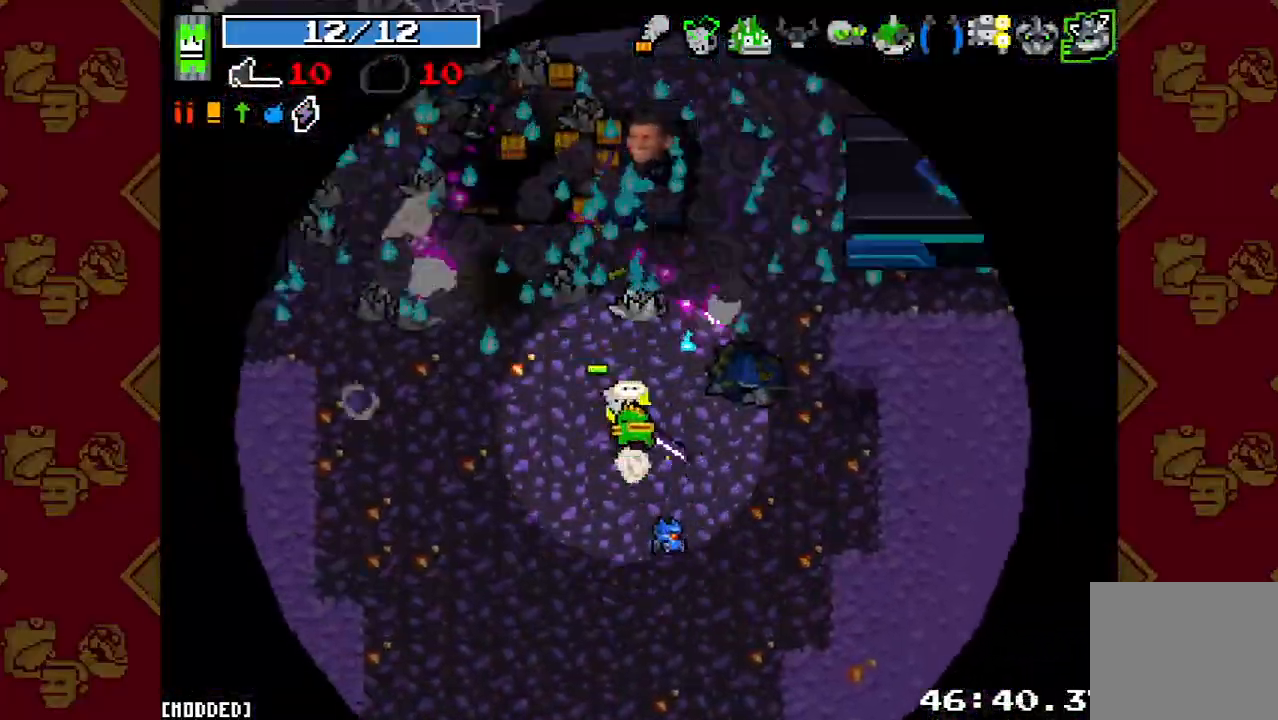
{"buttons": [], "left_stick": "up-left", "right_stick": "up", "button_events": [[167, "R2", "down"], [333, "R2", "up"]]}
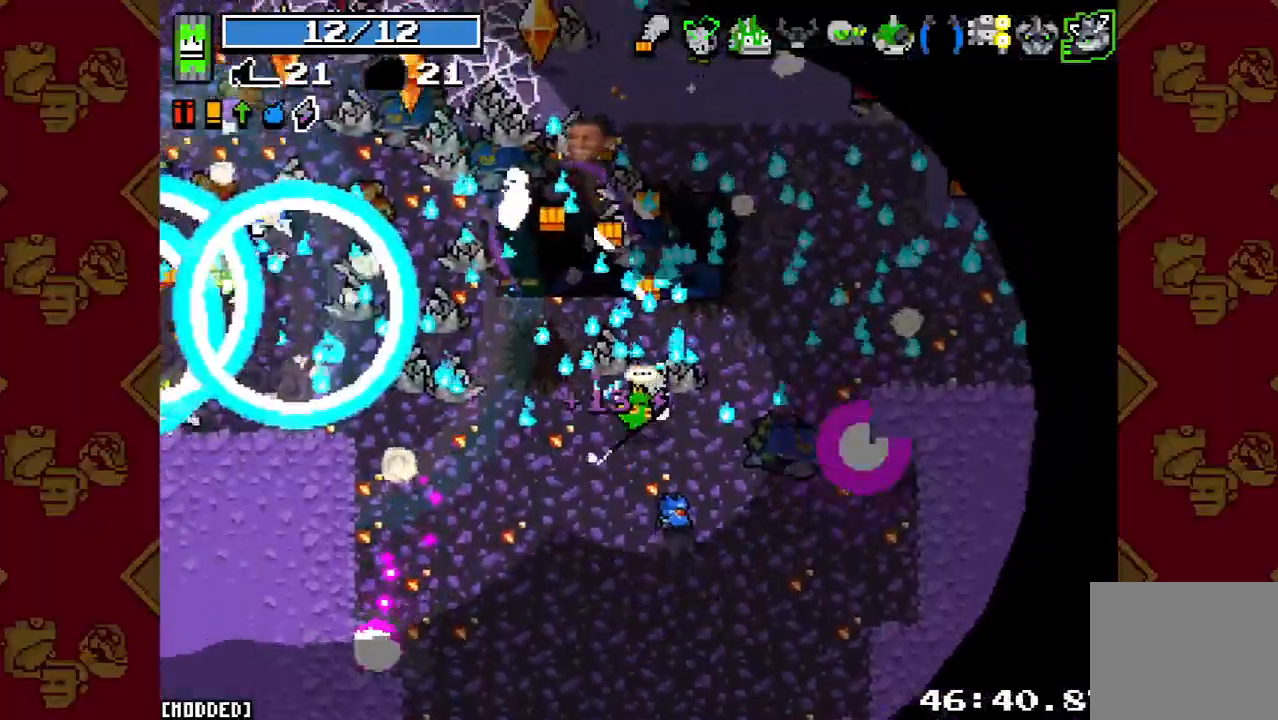
{"buttons": [], "left_stick": "down-left", "right_stick": "up", "button_events": [[100, "L1", "down"], [200, "L1", "up"]]}
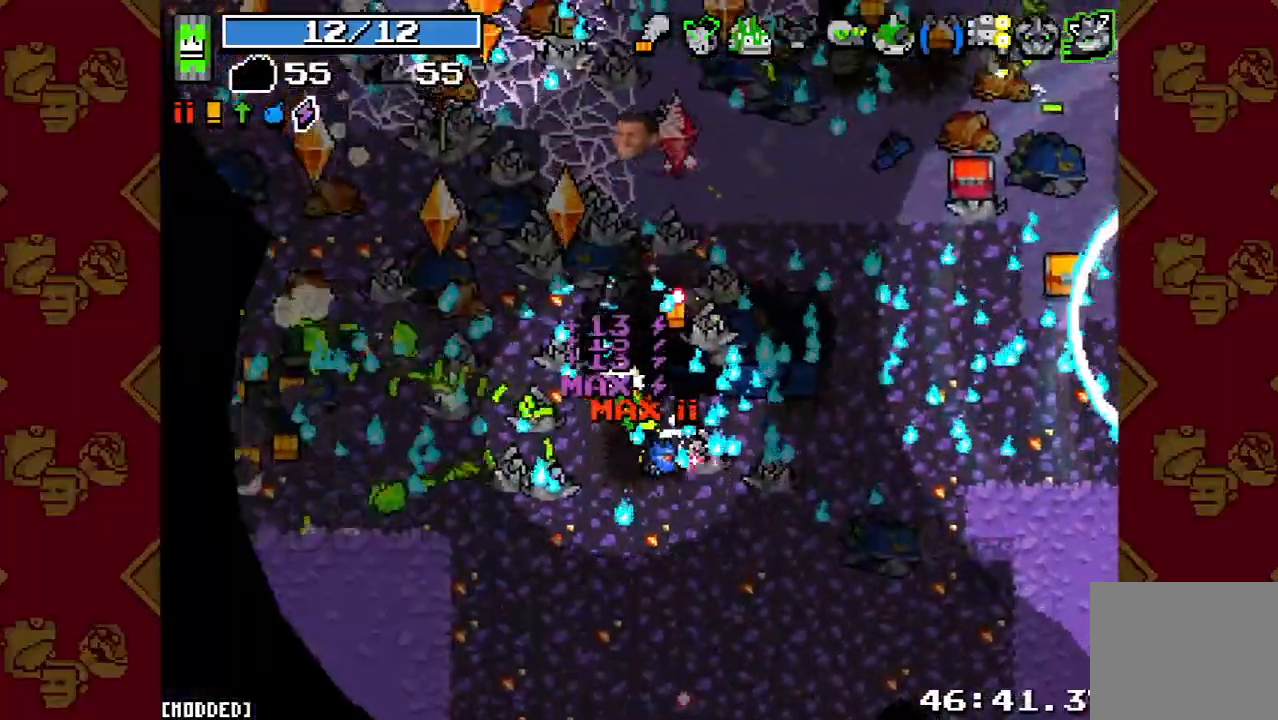
{"buttons": [], "left_stick": "left", "right_stick": "up", "button_events": [[100, "R2", "down"], [200, "L1", "down"], [233, "R2", "up"], [333, "L1", "up"], [367, "R2", "down"], [500, "R2", "up"]]}
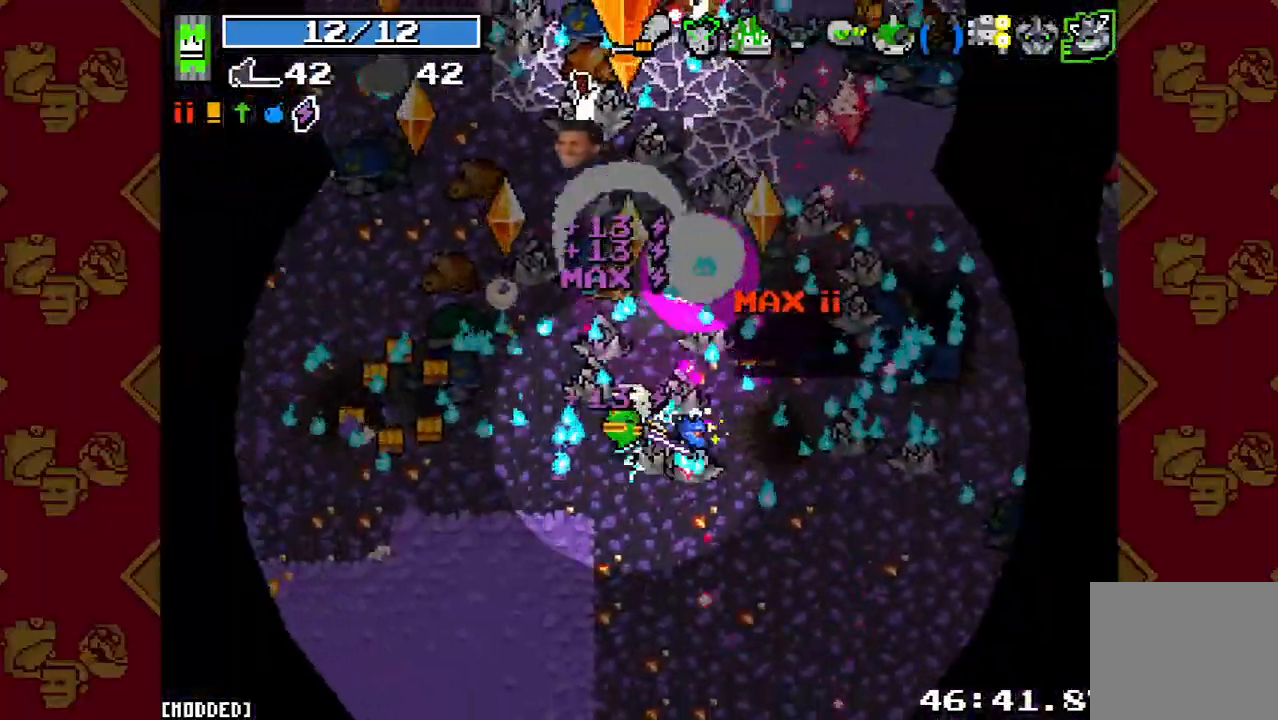
{"buttons": [], "left_stick": "left", "right_stick": "up", "button_events": [[267, "R2", "down"], [400, "R2", "up"]]}
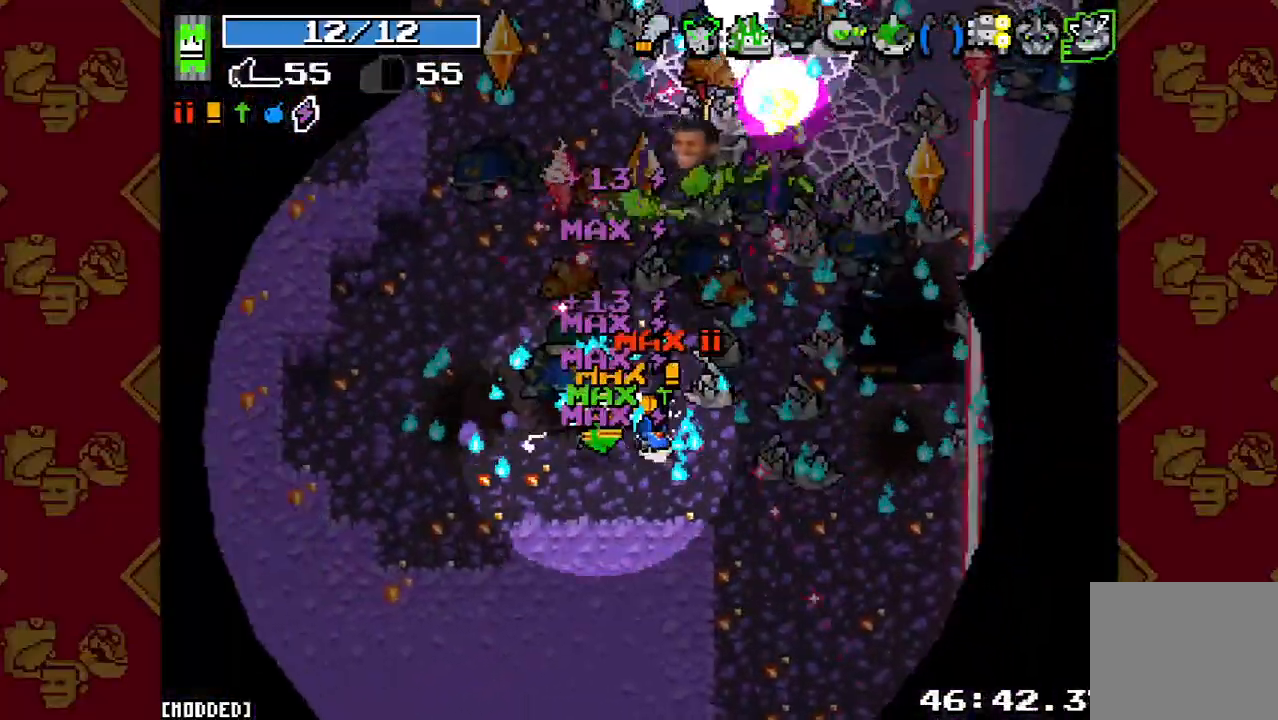
{"buttons": [], "left_stick": "up-left", "right_stick": "up", "button_events": [[100, "R2", "down"], [233, "R2", "up"]]}
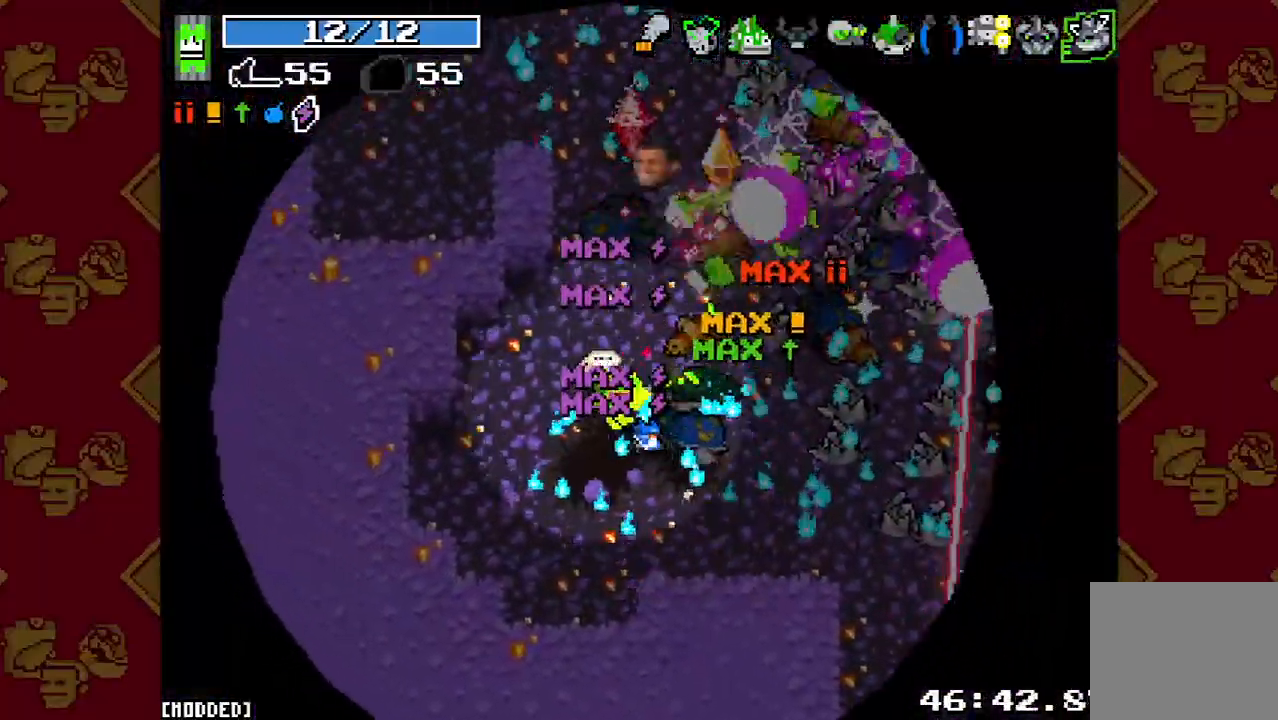
{"buttons": ["R2"], "left_stick": "up-right", "right_stick": "up-right", "button_events": [[33, "R2", "down"], [200, "R2", "up"], [400, "R2", "down"]]}